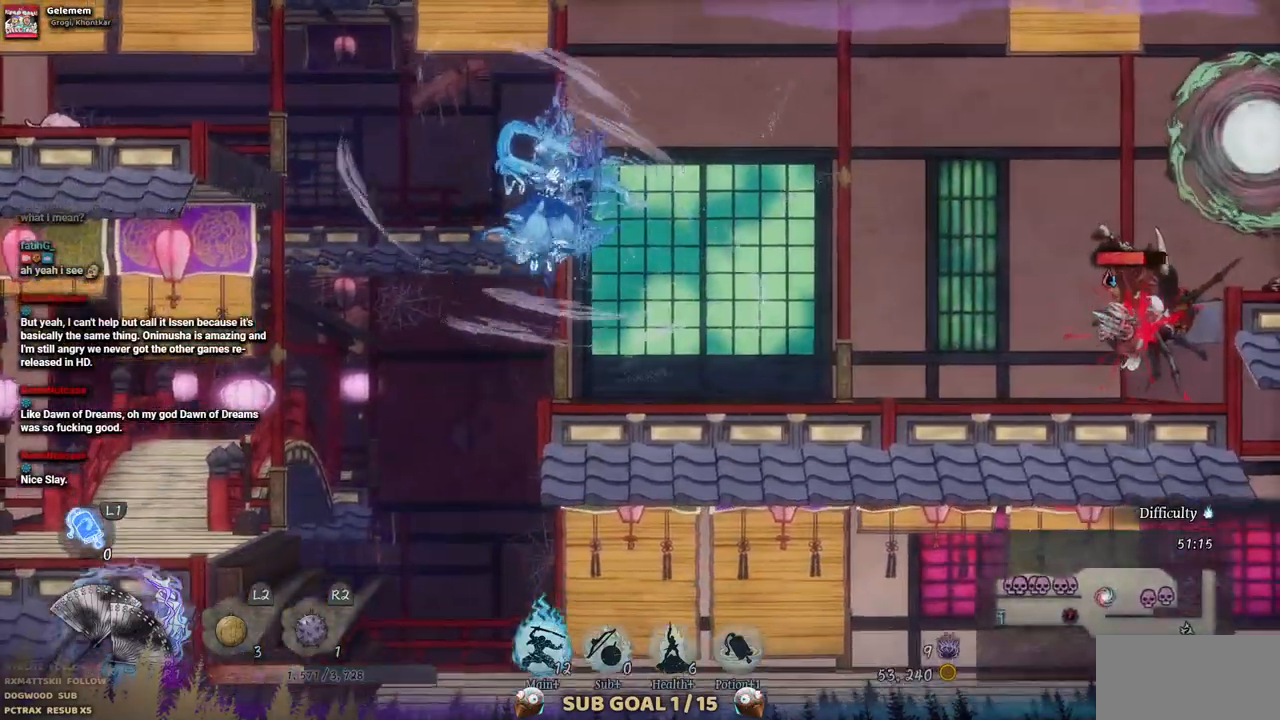
Gameplay with a controller (PlayStation layout); each line is a JSON object with the inputs held at the frame after it. "events" lists button and stick changes between this image and that frame as [ms after this image, input, new state], when the widget could be followed in between. Not read: CROSS L1 L3 R3.
{"buttons": ["DPAD_LEFT"], "left_stick": "center", "right_stick": "center", "events": [[83, "R1", "down"], [83, "R2", "down"], [183, "R1", "up"], [200, "DPAD_RIGHT", "up"], [233, "R2", "up"], [483, "DPAD_LEFT", "down"], [500, "L2", "up"]]}
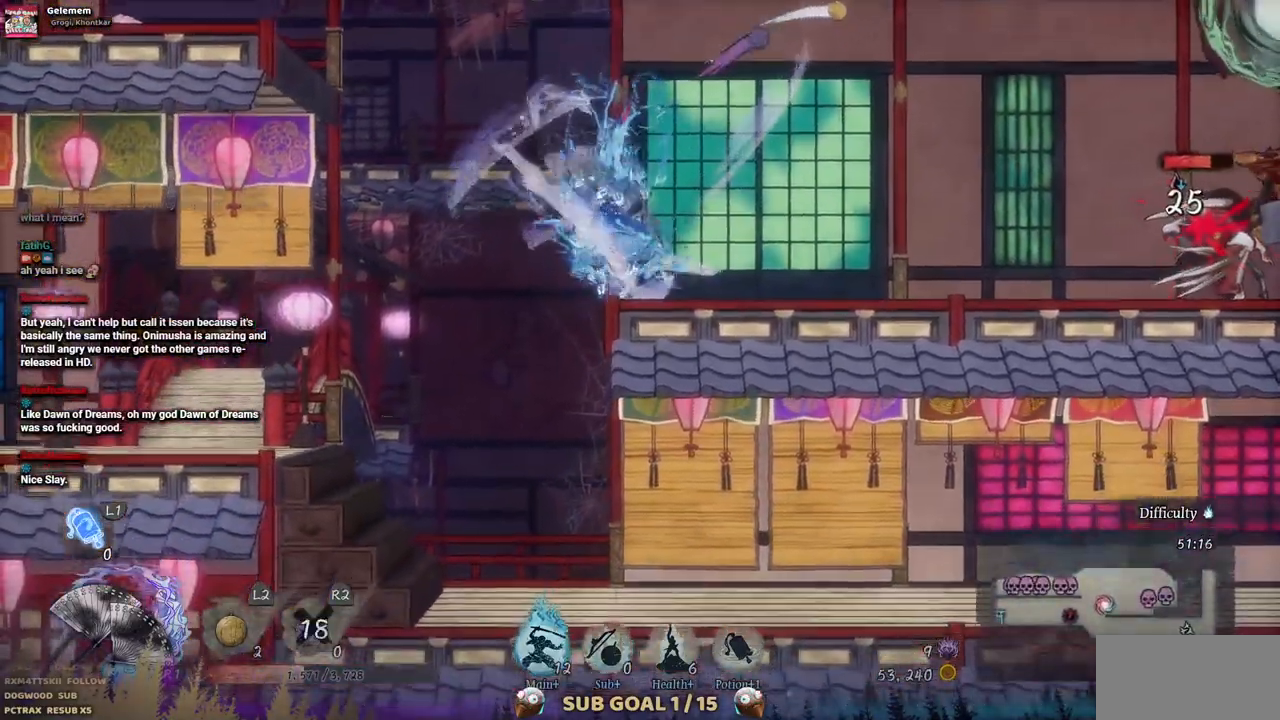
{"buttons": ["DPAD_LEFT"], "left_stick": "center", "right_stick": "center", "events": []}
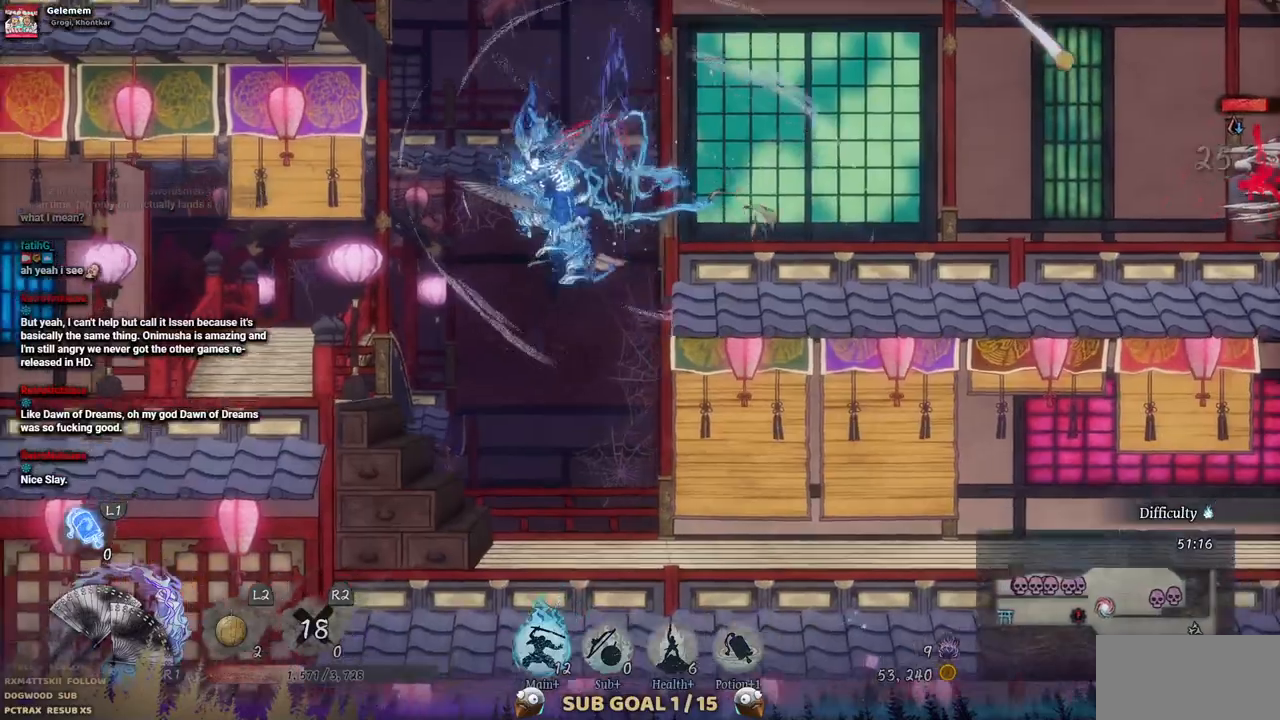
{"buttons": ["DPAD_RIGHT"], "left_stick": "center", "right_stick": "center", "events": [[200, "DPAD_LEFT", "up"], [283, "DPAD_RIGHT", "down"]]}
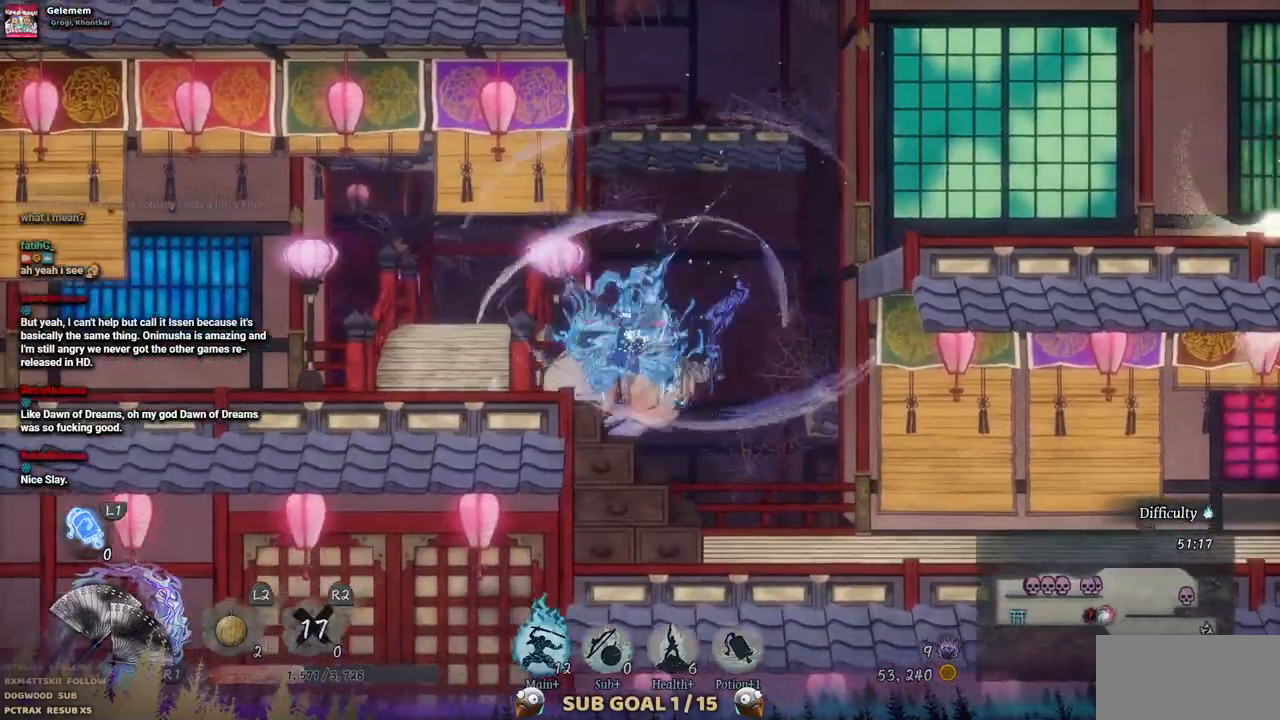
{"buttons": ["DPAD_RIGHT"], "left_stick": "center", "right_stick": "center", "events": []}
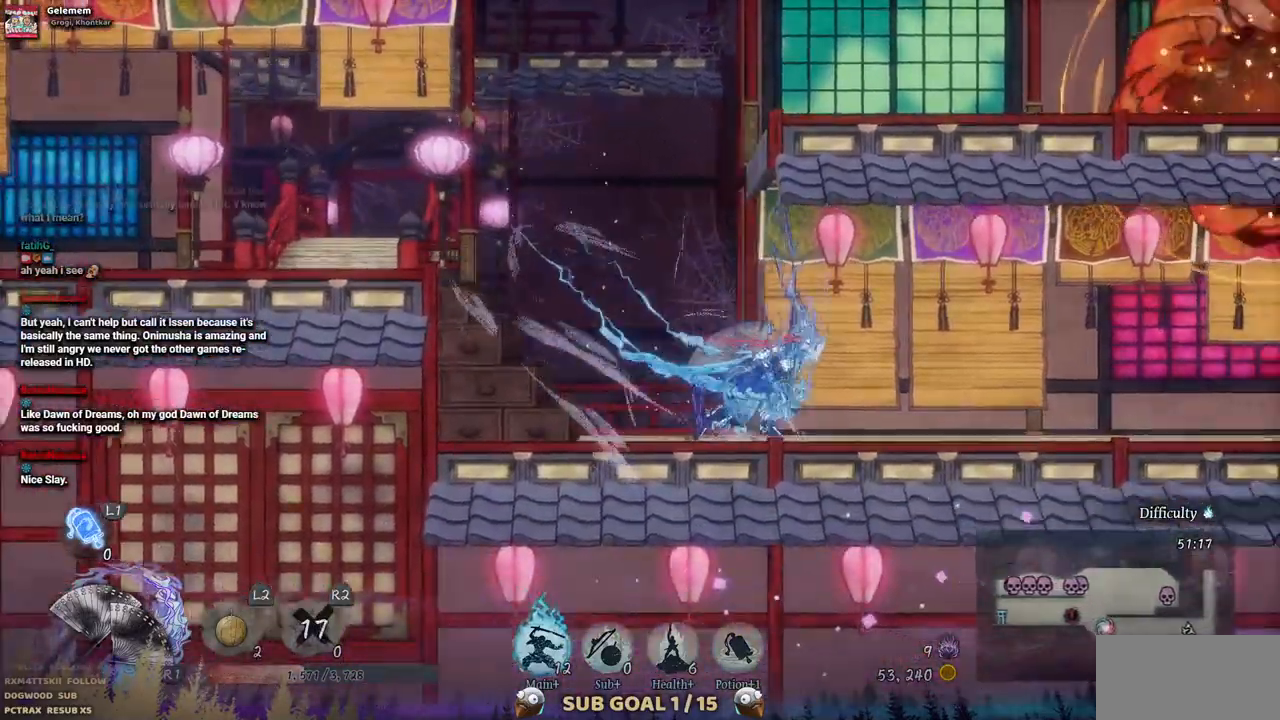
{"buttons": ["DPAD_LEFT"], "left_stick": "center", "right_stick": "center", "events": [[350, "DPAD_LEFT", "down"], [383, "DPAD_RIGHT", "up"]]}
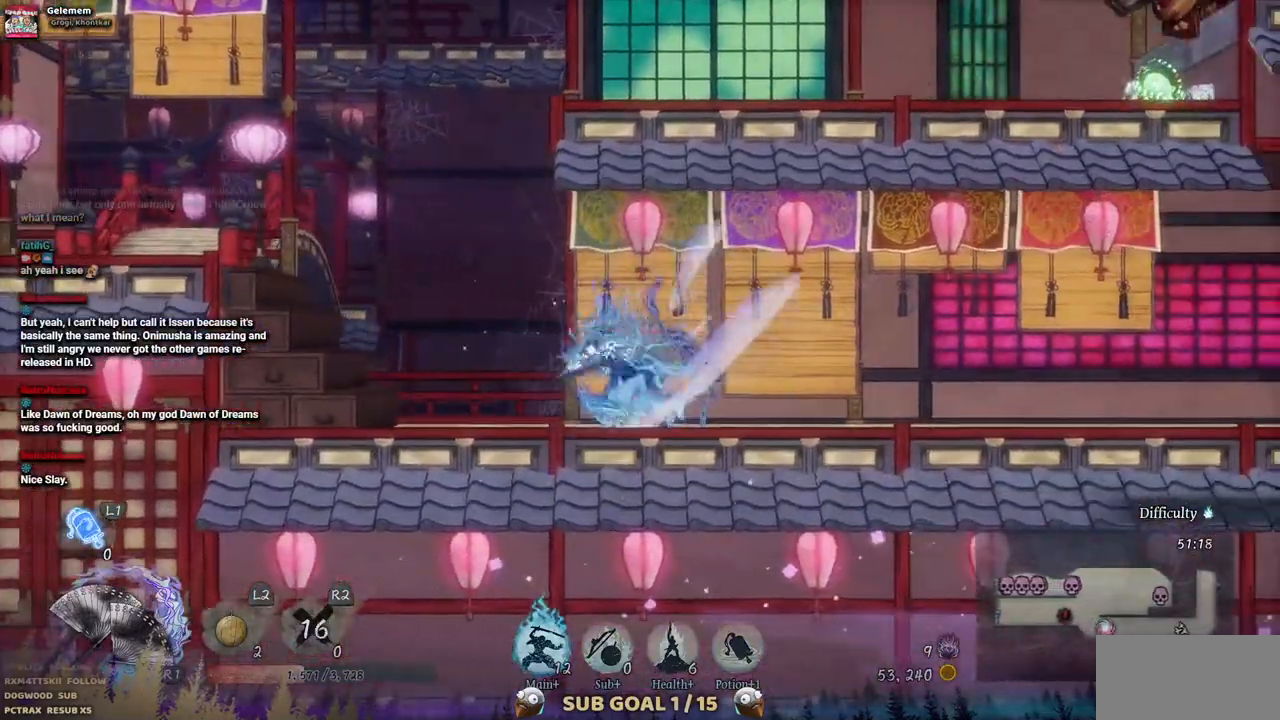
{"buttons": ["DPAD_LEFT"], "left_stick": "center", "right_stick": "center", "events": []}
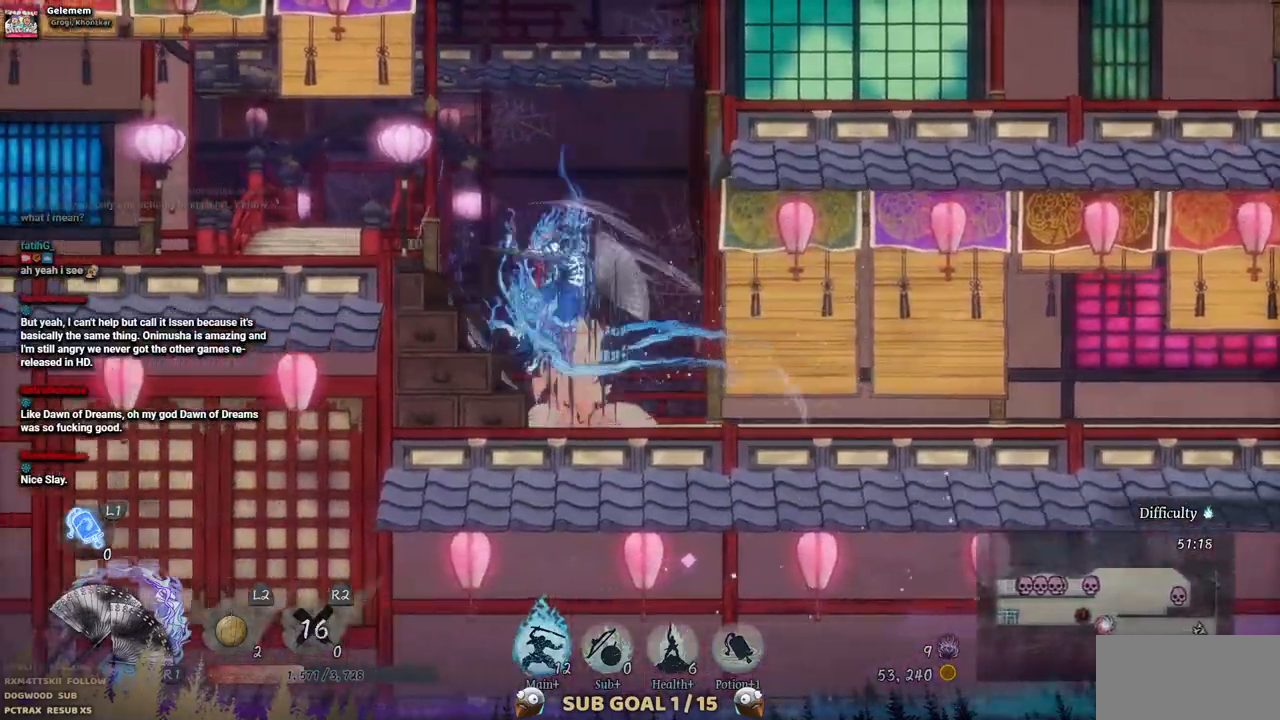
{"buttons": [], "left_stick": "center", "right_stick": "center", "events": [[467, "DPAD_LEFT", "up"]]}
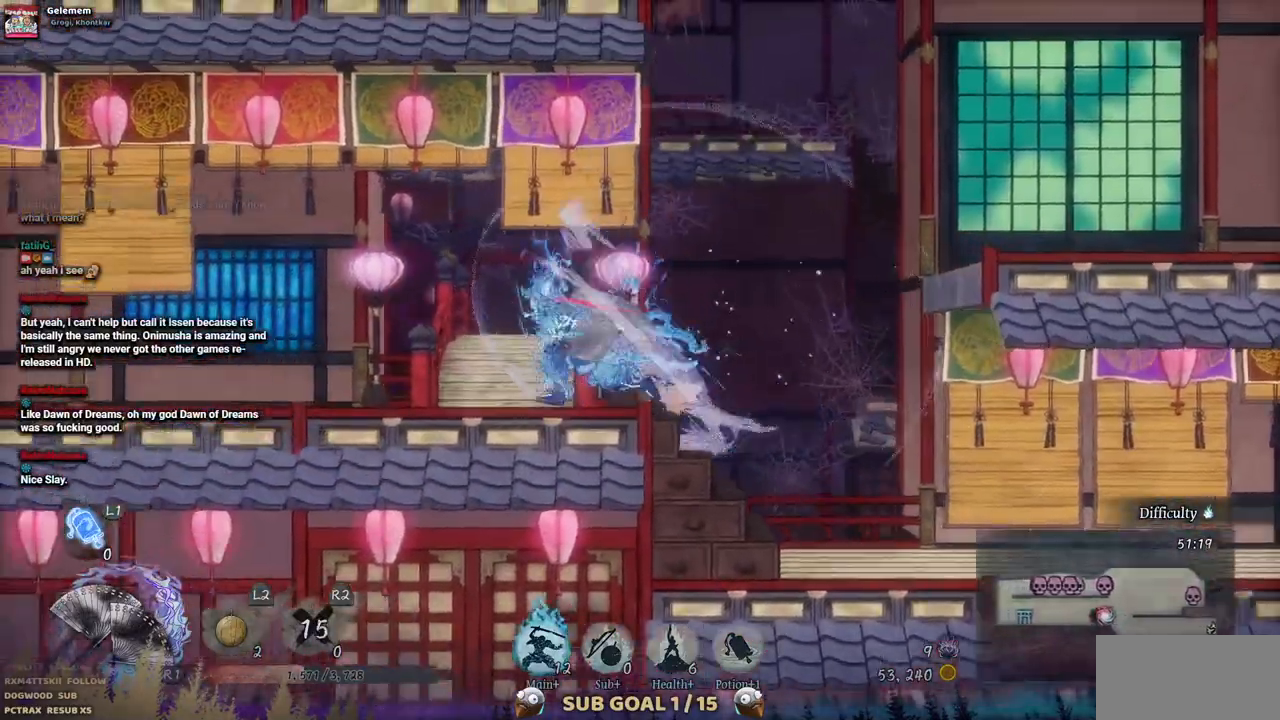
{"buttons": ["DPAD_RIGHT"], "left_stick": "center", "right_stick": "center", "events": [[100, "DPAD_RIGHT", "down"]]}
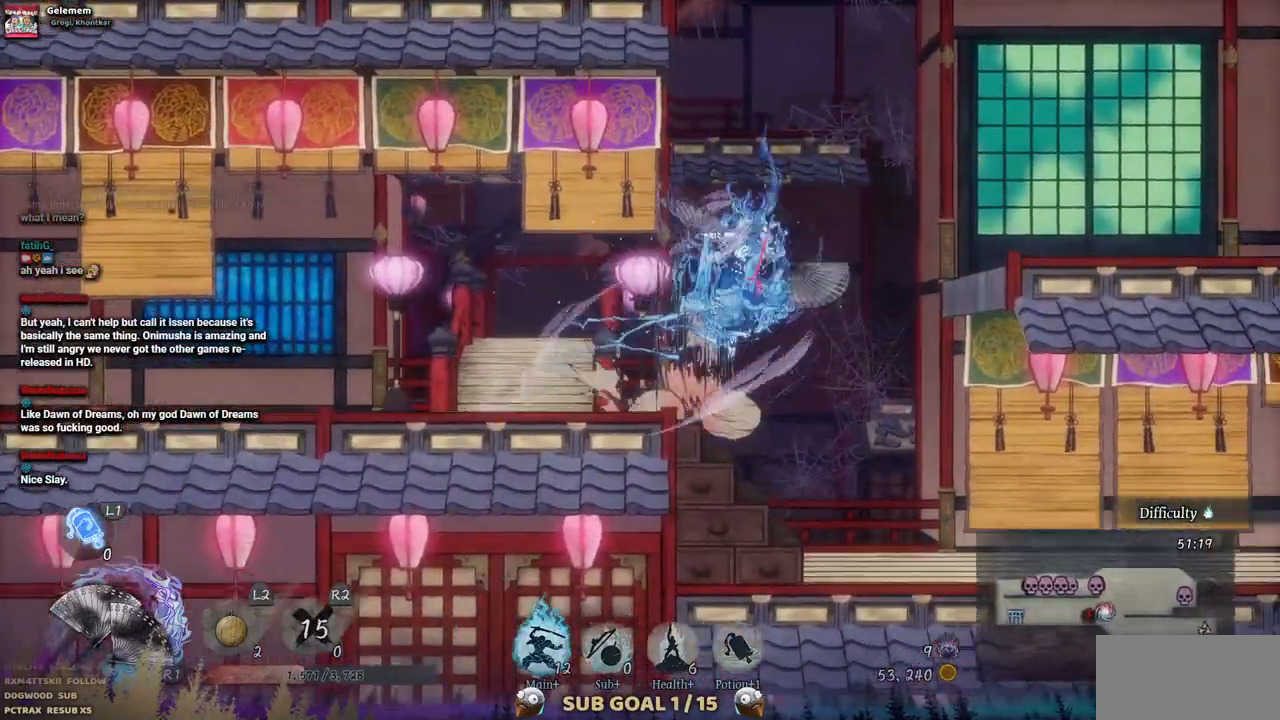
{"buttons": ["DPAD_RIGHT"], "left_stick": "center", "right_stick": "center", "events": []}
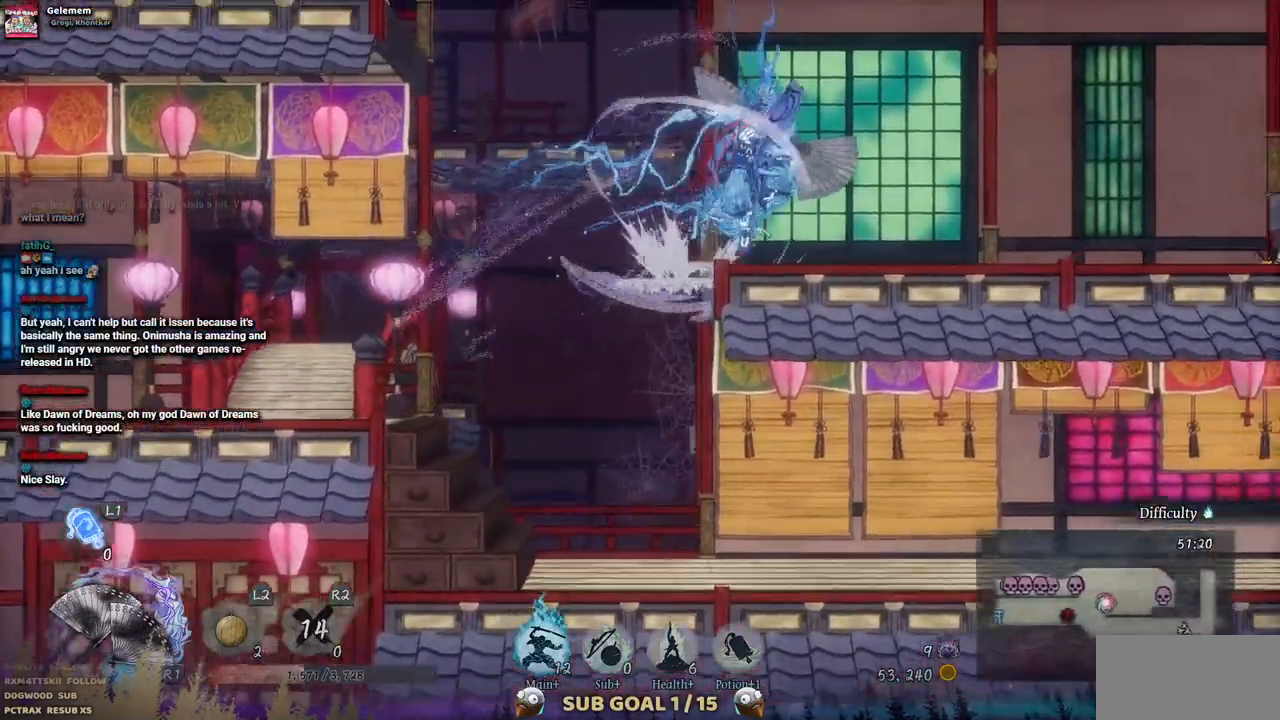
{"buttons": ["DPAD_RIGHT"], "left_stick": "center", "right_stick": "center", "events": []}
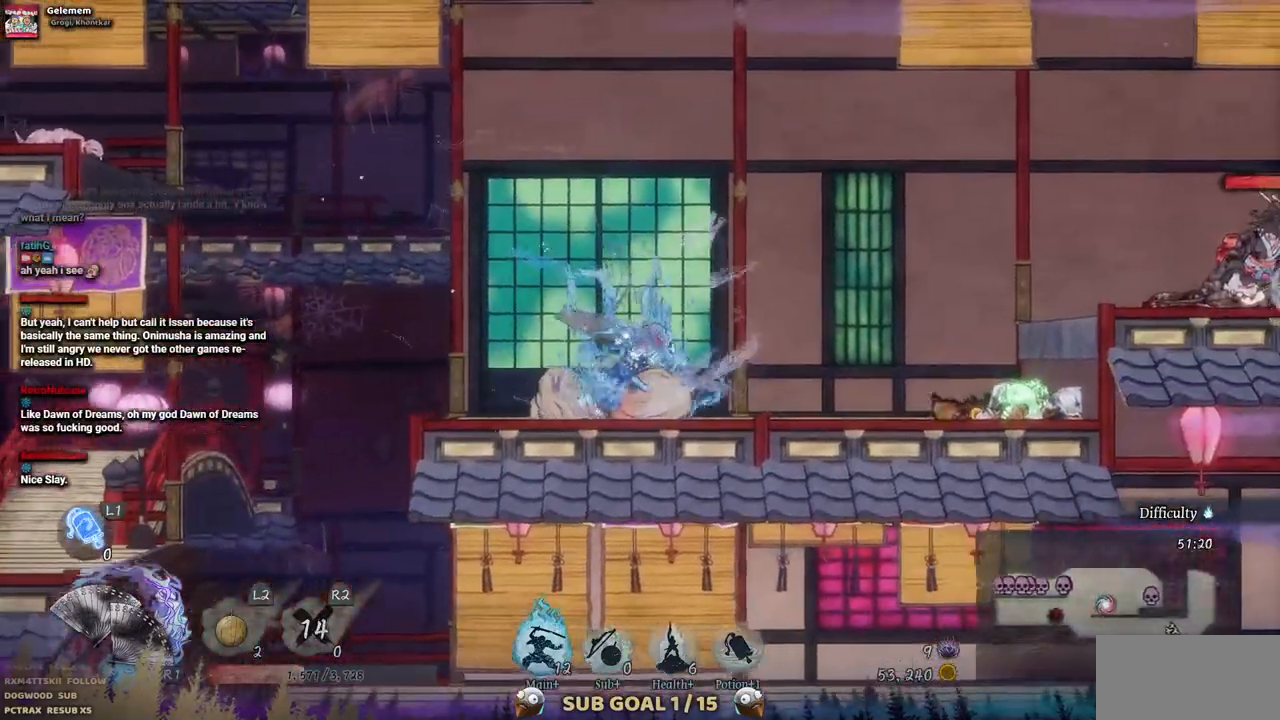
{"buttons": ["DPAD_RIGHT"], "left_stick": "center", "right_stick": "center", "events": []}
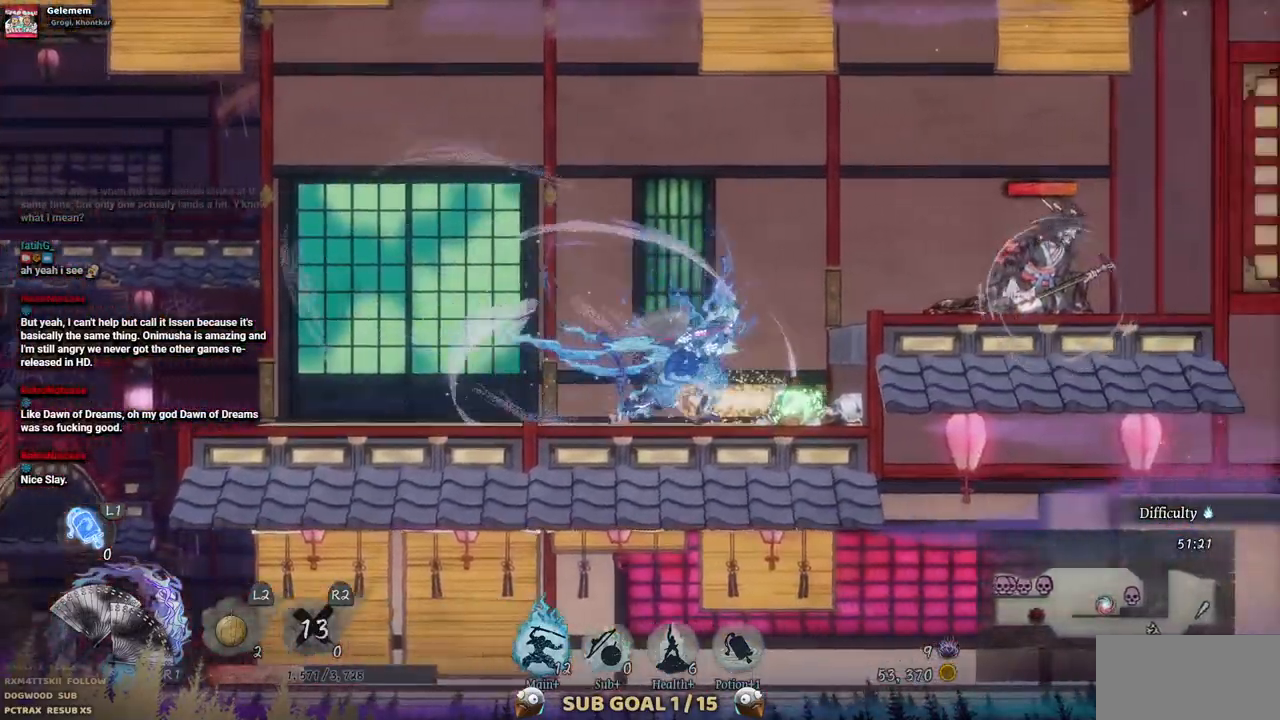
{"buttons": ["SQUARE"], "left_stick": "center", "right_stick": "center", "events": [[417, "SQUARE", "down"], [450, "DPAD_RIGHT", "up"]]}
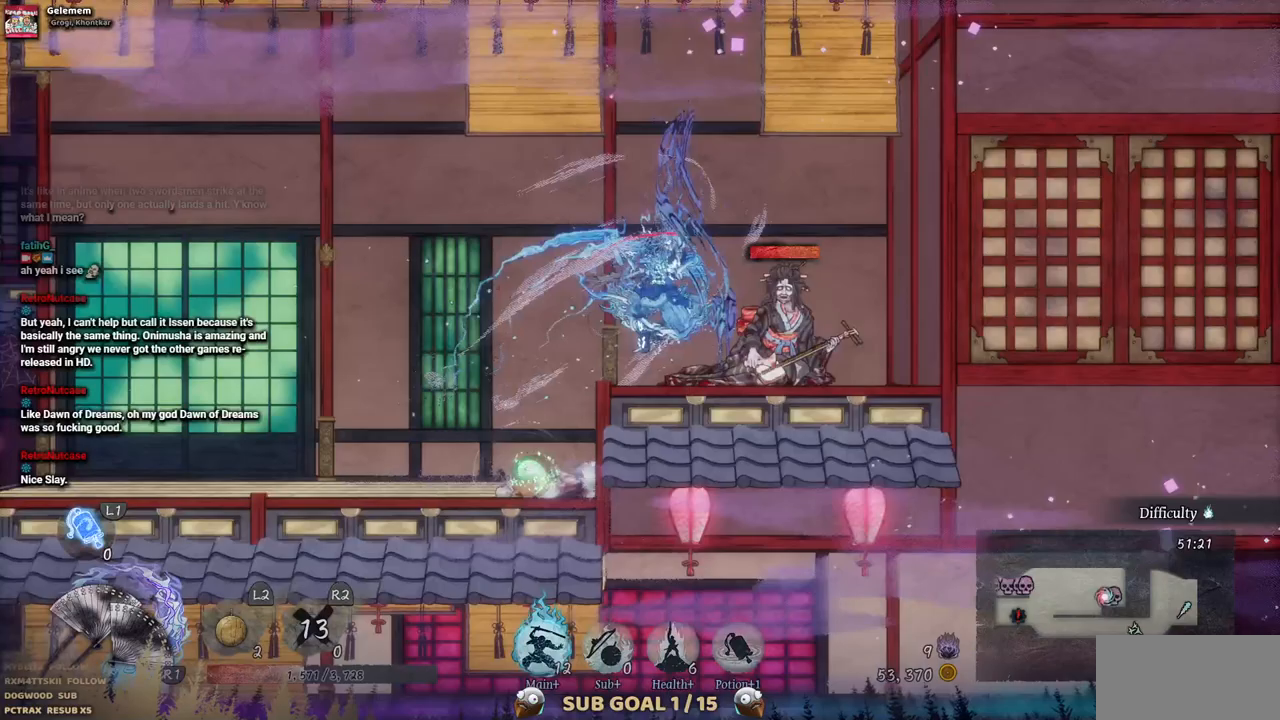
{"buttons": [], "left_stick": "center", "right_stick": "center", "events": [[33, "SQUARE", "up"], [100, "SQUARE", "down"], [200, "SQUARE", "up"], [267, "SQUARE", "down"], [333, "SQUARE", "up"], [417, "SQUARE", "down"], [483, "SQUARE", "up"]]}
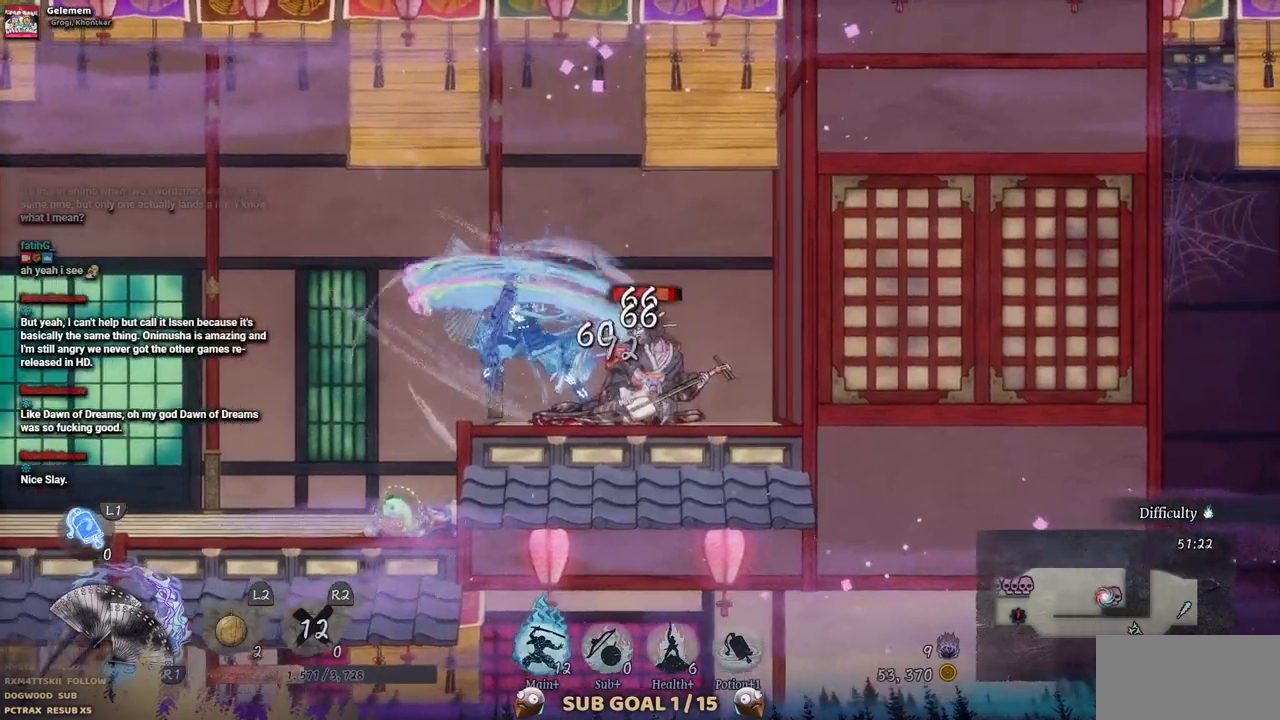
{"buttons": ["SQUARE"], "left_stick": "center", "right_stick": "center", "events": [[50, "SQUARE", "down"], [150, "SQUARE", "up"], [217, "SQUARE", "down"], [283, "SQUARE", "up"], [350, "SQUARE", "down"], [433, "SQUARE", "up"], [500, "SQUARE", "down"]]}
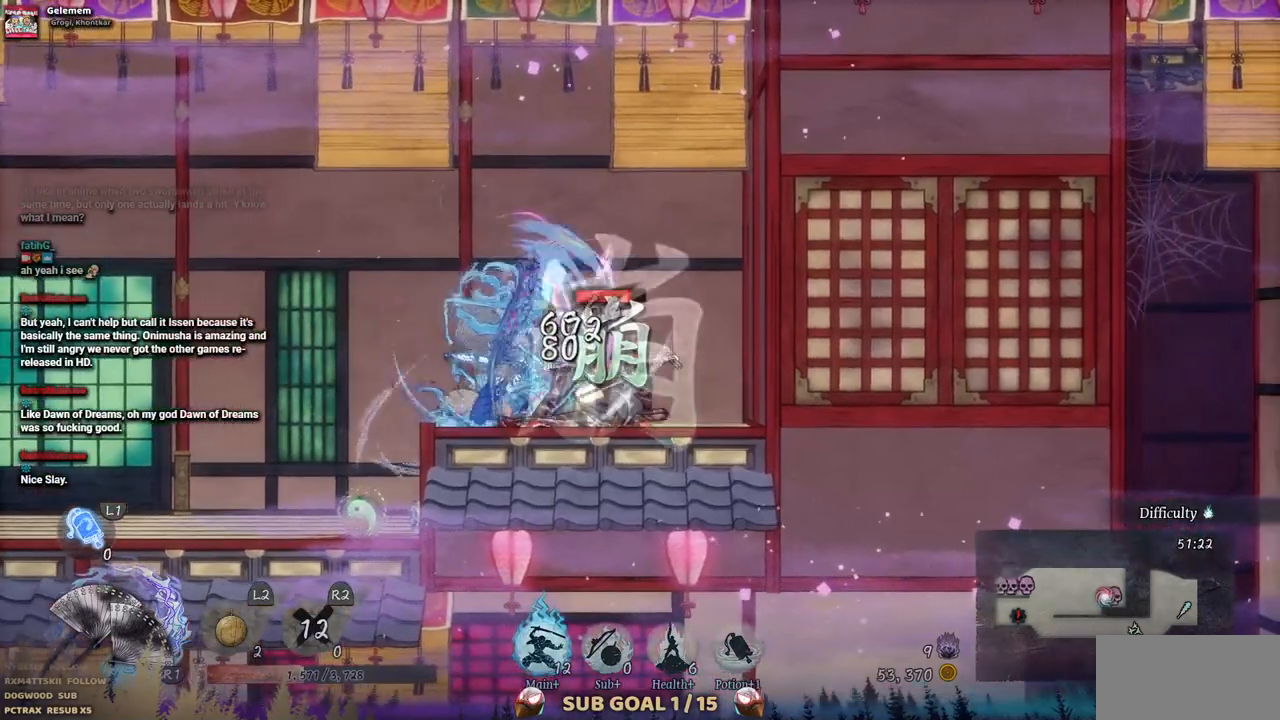
{"buttons": [], "left_stick": "center", "right_stick": "center", "events": [[83, "SQUARE", "up"], [133, "SQUARE", "down"], [217, "SQUARE", "up"], [300, "SQUARE", "down"], [350, "SQUARE", "up"], [433, "SQUARE", "down"], [500, "SQUARE", "up"]]}
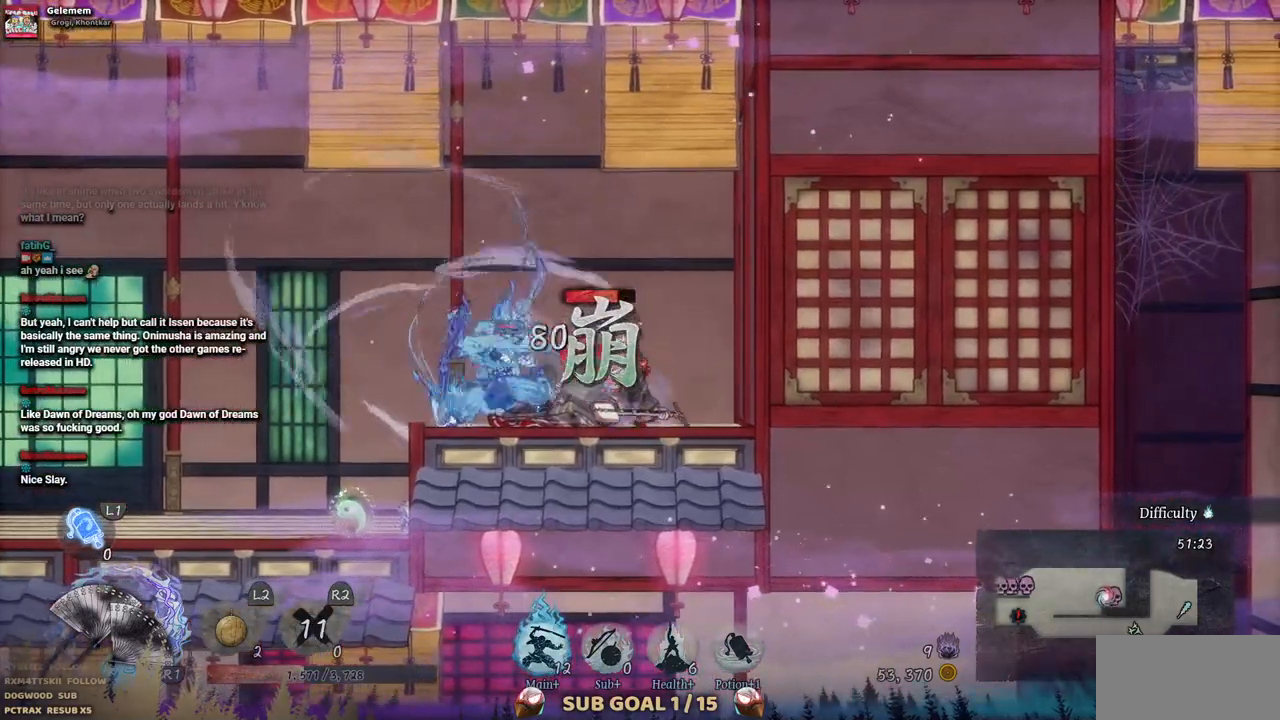
{"buttons": [], "left_stick": "center", "right_stick": "center", "events": [[83, "SQUARE", "down"], [133, "SQUARE", "up"]]}
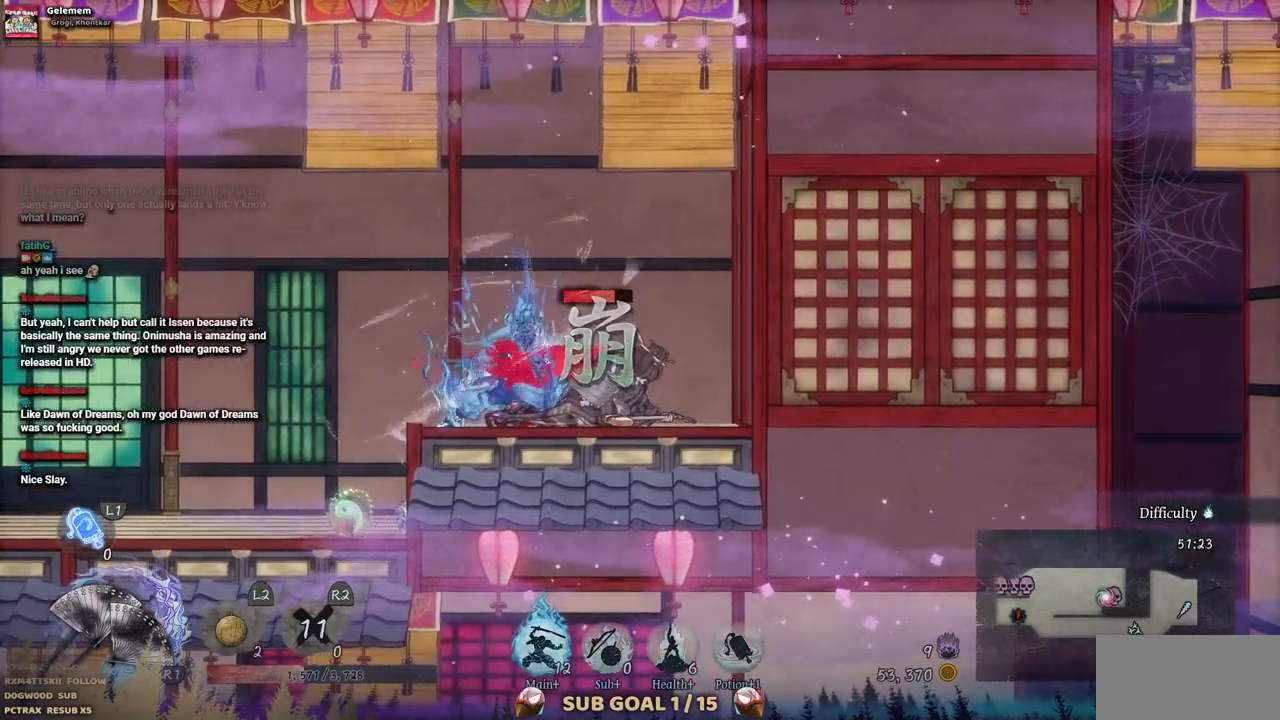
{"buttons": [], "left_stick": "center", "right_stick": "center", "events": []}
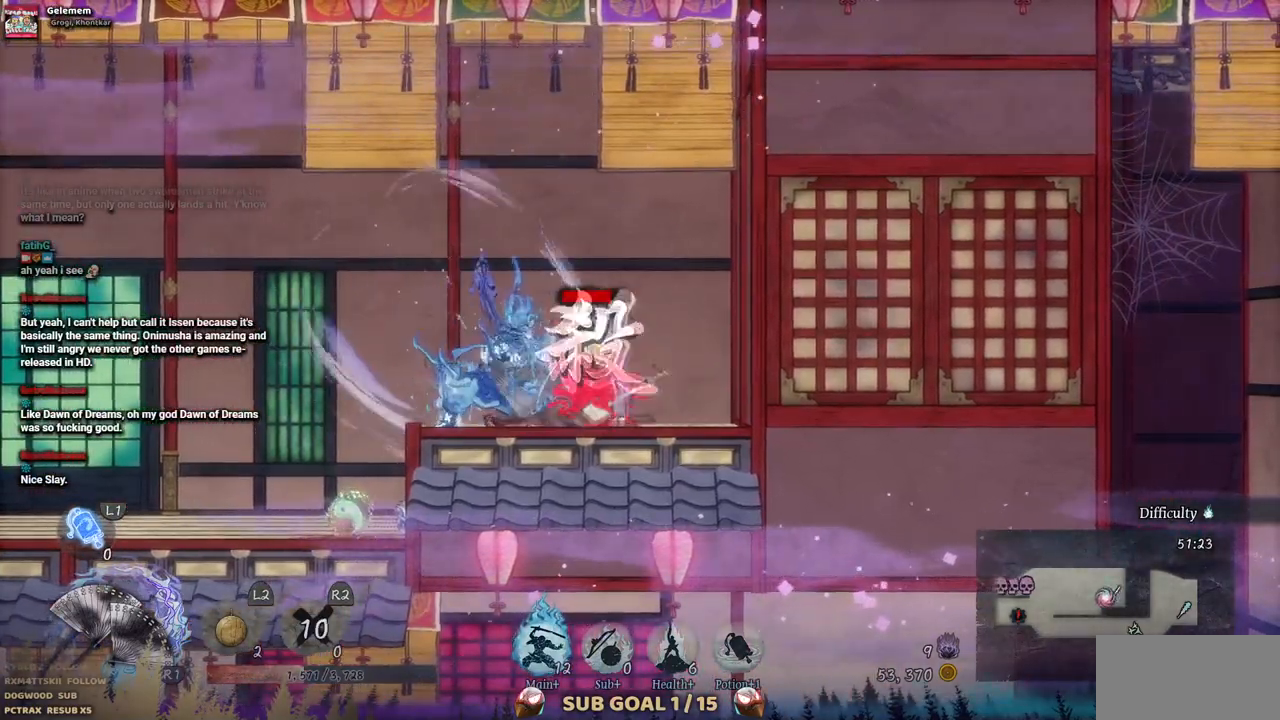
{"buttons": ["DPAD_RIGHT"], "left_stick": "center", "right_stick": "center", "events": [[450, "DPAD_RIGHT", "down"]]}
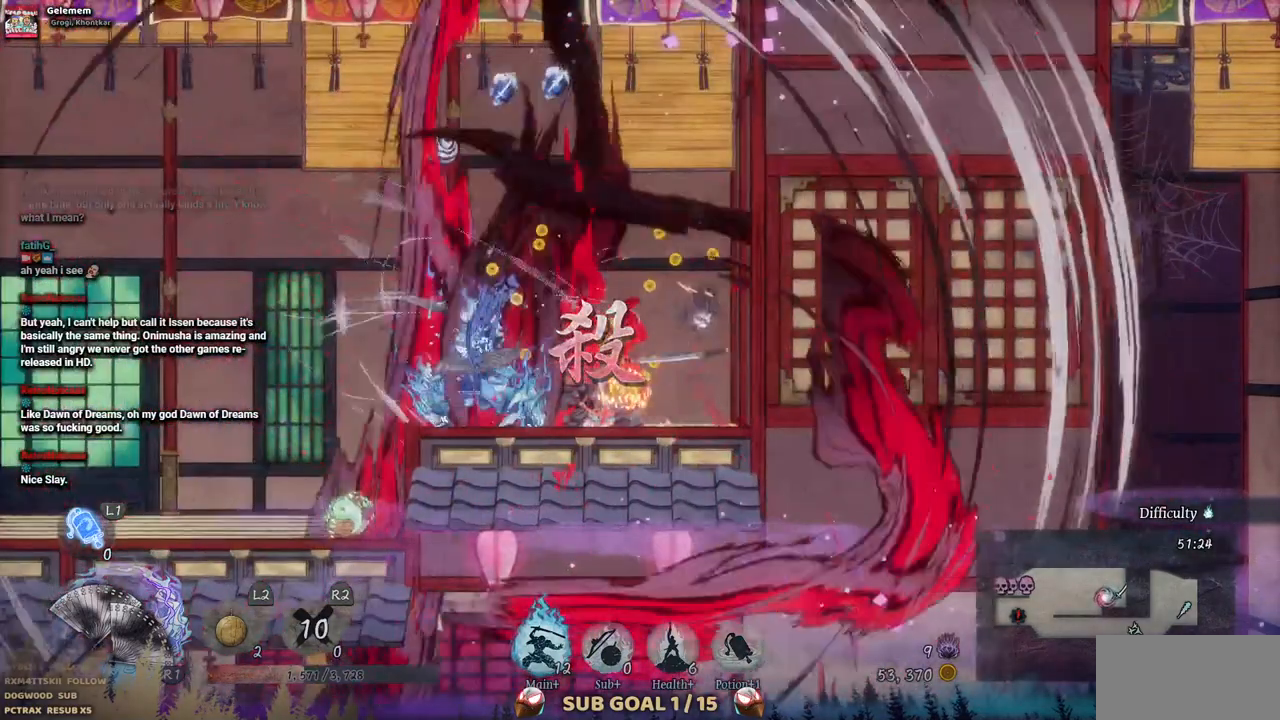
{"buttons": ["DPAD_RIGHT"], "left_stick": "center", "right_stick": "center", "events": []}
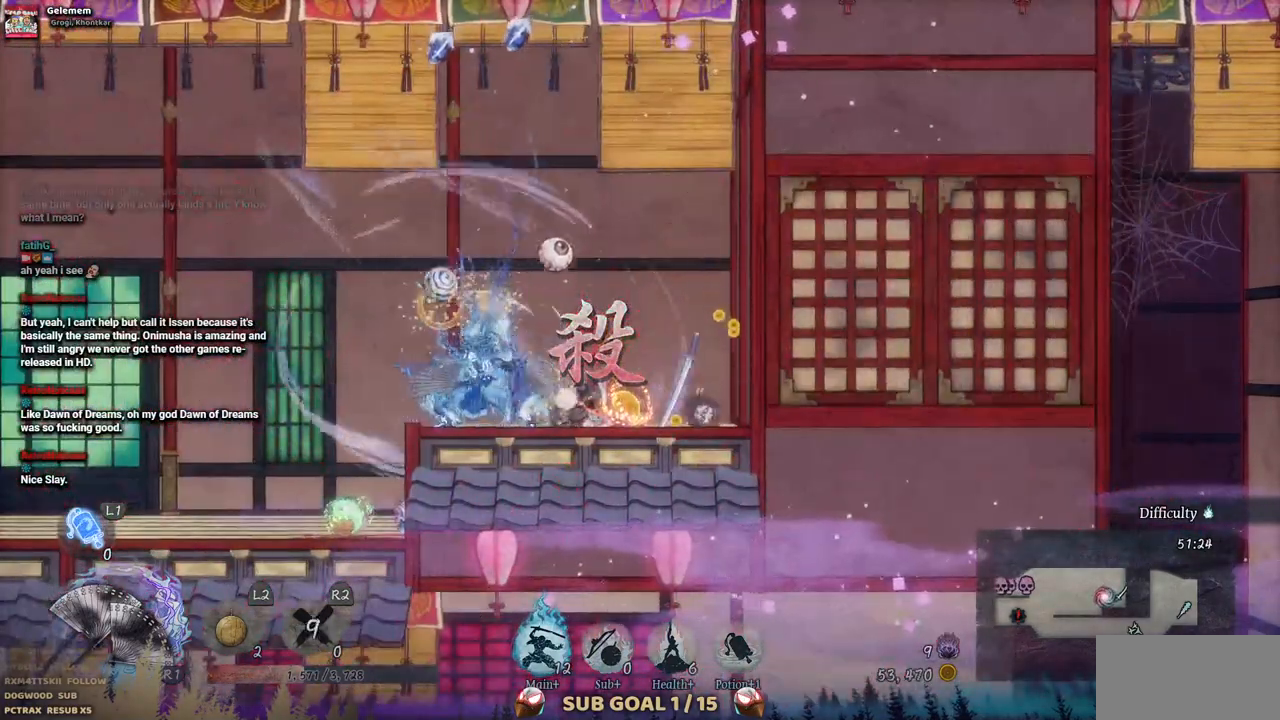
{"buttons": [], "left_stick": "center", "right_stick": "center", "events": [[500, "DPAD_RIGHT", "up"]]}
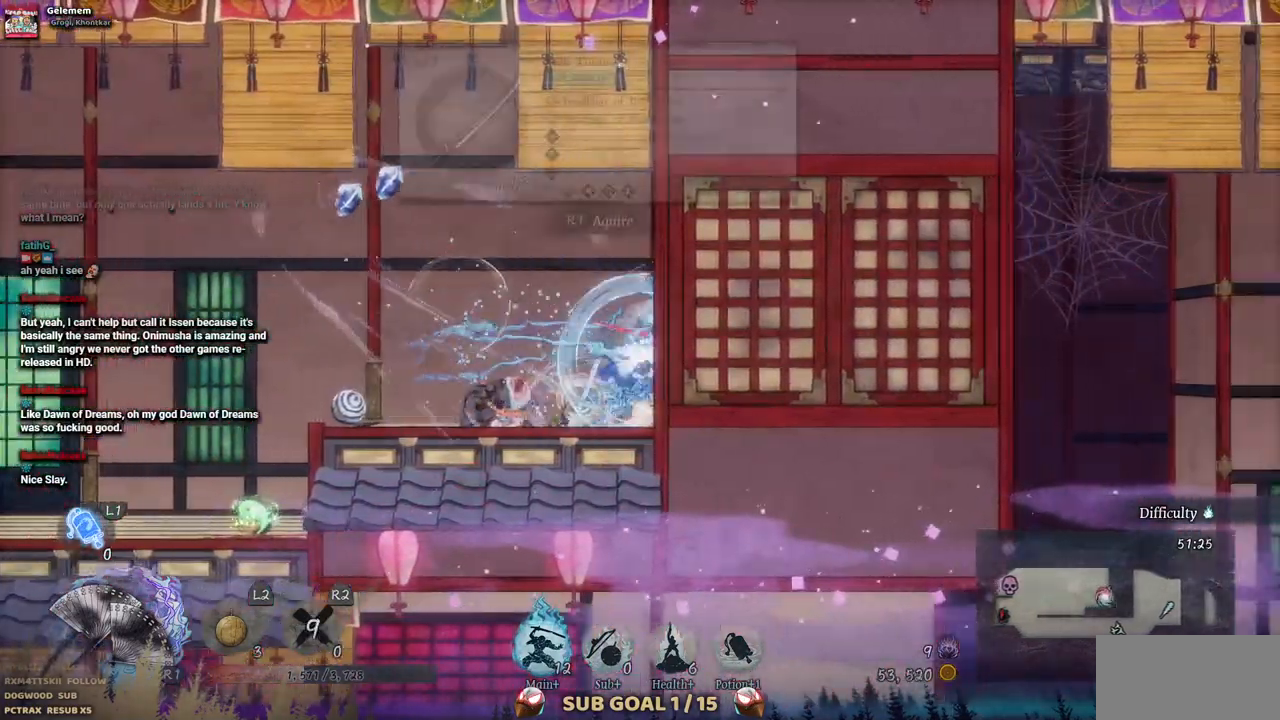
{"buttons": [], "left_stick": "center", "right_stick": "center", "events": []}
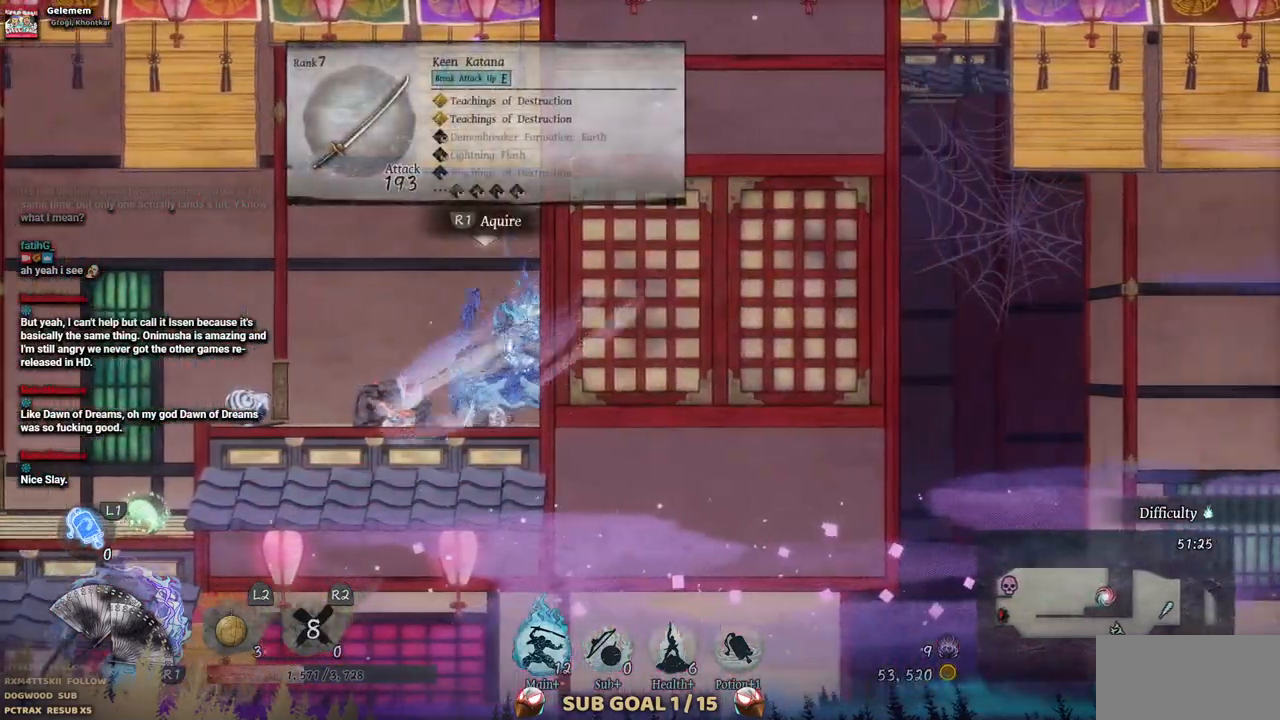
{"buttons": ["DPAD_LEFT"], "left_stick": "center", "right_stick": "center", "events": [[133, "DPAD_LEFT", "down"]]}
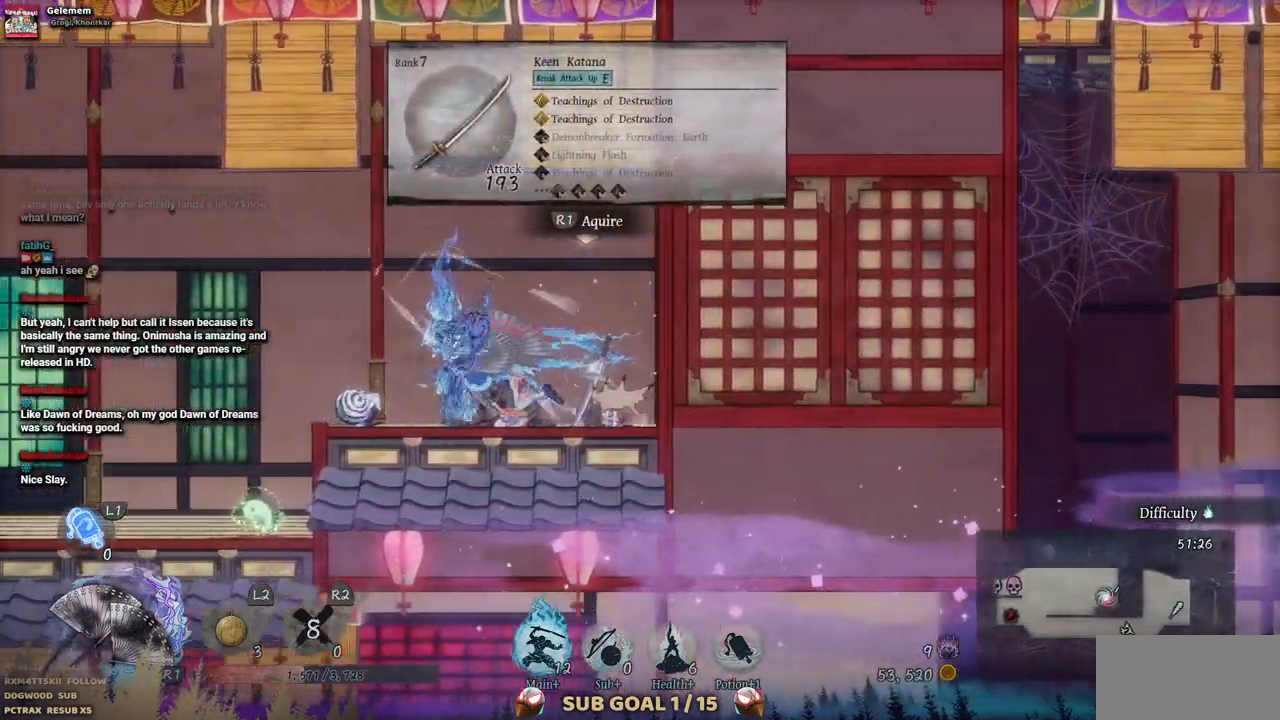
{"buttons": [], "left_stick": "center", "right_stick": "center", "events": [[400, "DPAD_LEFT", "up"]]}
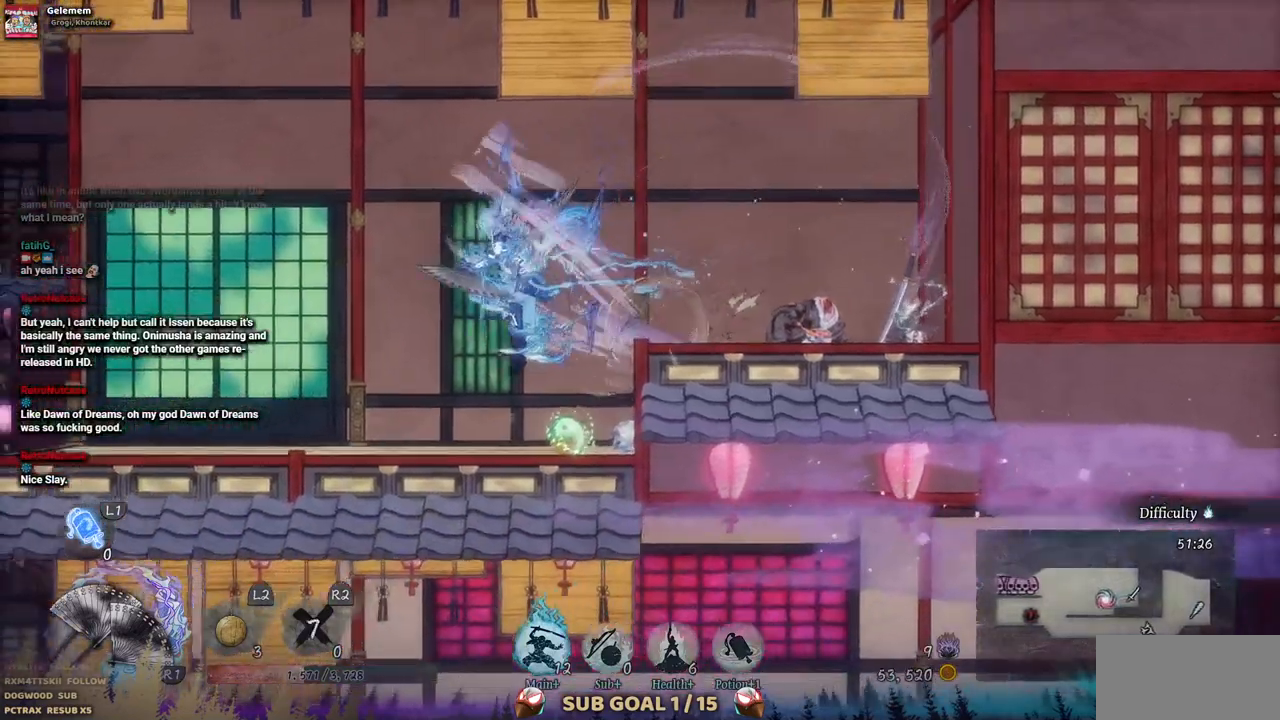
{"buttons": ["DPAD_RIGHT"], "left_stick": "center", "right_stick": "center", "events": [[17, "DPAD_RIGHT", "down"]]}
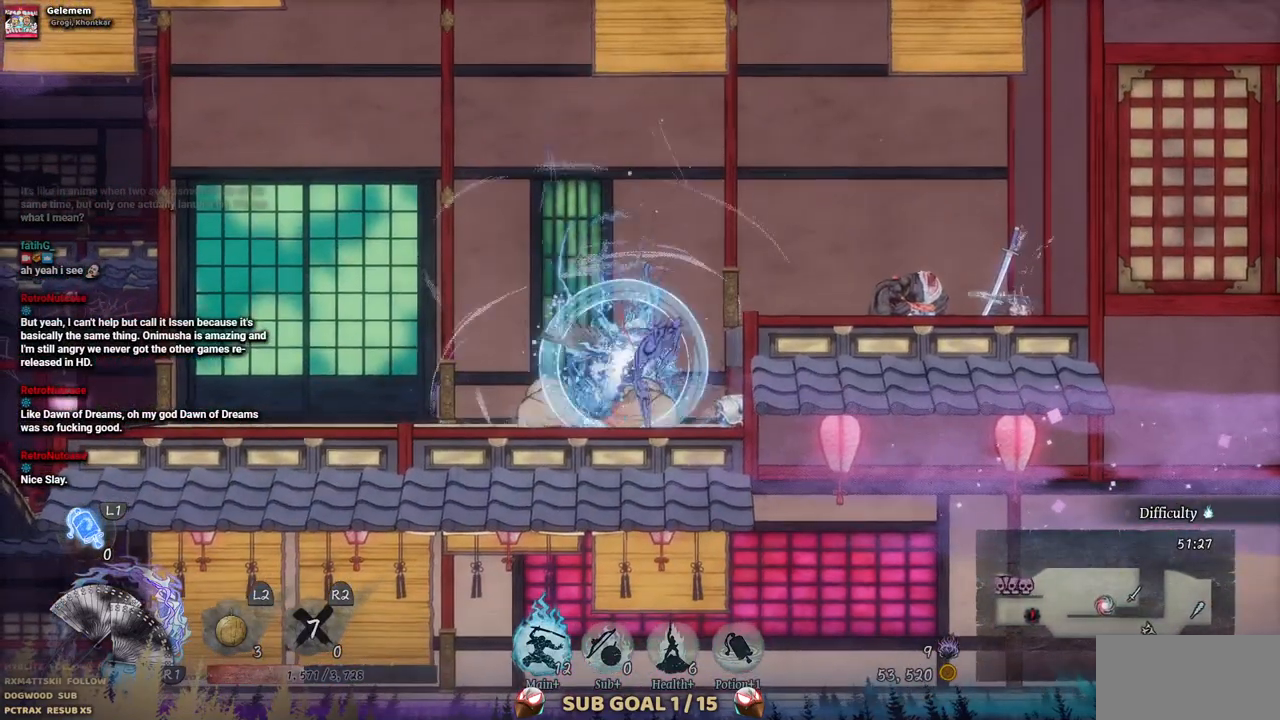
{"buttons": ["START"], "left_stick": "center", "right_stick": "center", "events": [[150, "DPAD_RIGHT", "up"], [433, "START", "down"]]}
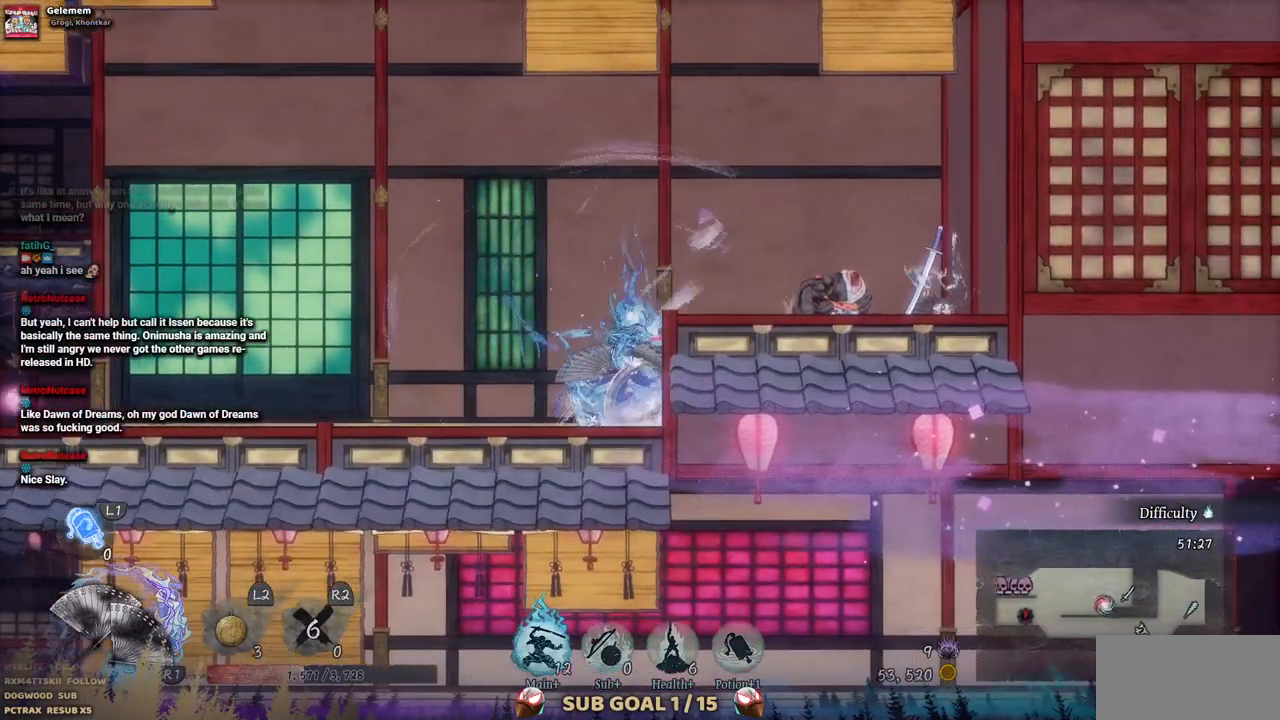
{"buttons": [], "left_stick": "center", "right_stick": "center", "events": [[183, "START", "up"]]}